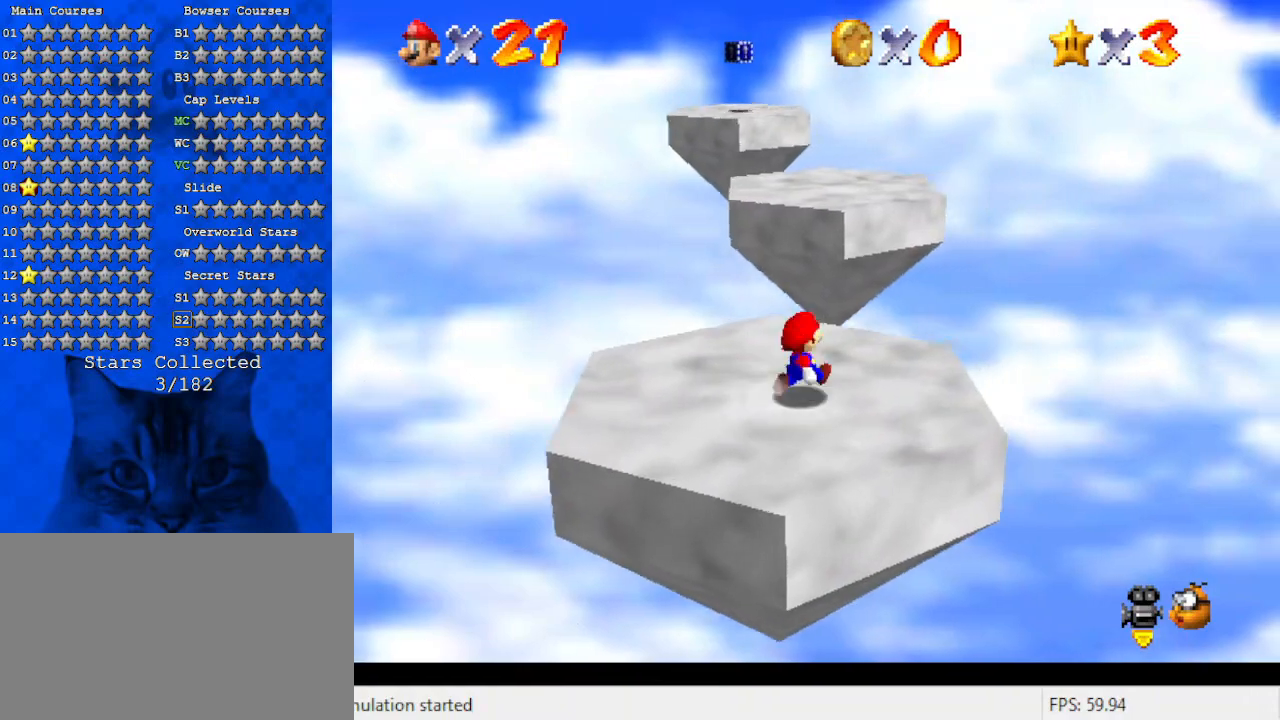
Gameplay with keyboard; each line is a JSON object with the keys held at the frame after it. "events" lists presses ("down") and releases ("up") of "a", "c", "ctrl", "d", "down", "left", "return", "right", "s", "shift", "up", "w", "x" and "y" between this image and that frame as [ms after this image, input, new state], when the widget could be followed in between. No other keys are recorded. Mouse input is not recorded.
{"keys": ["right", "shift", "up"], "events": [[33, "right", "up"], [233, "y", "down"], [267, "shift", "down"], [367, "right", "down"], [500, "y", "up"]]}
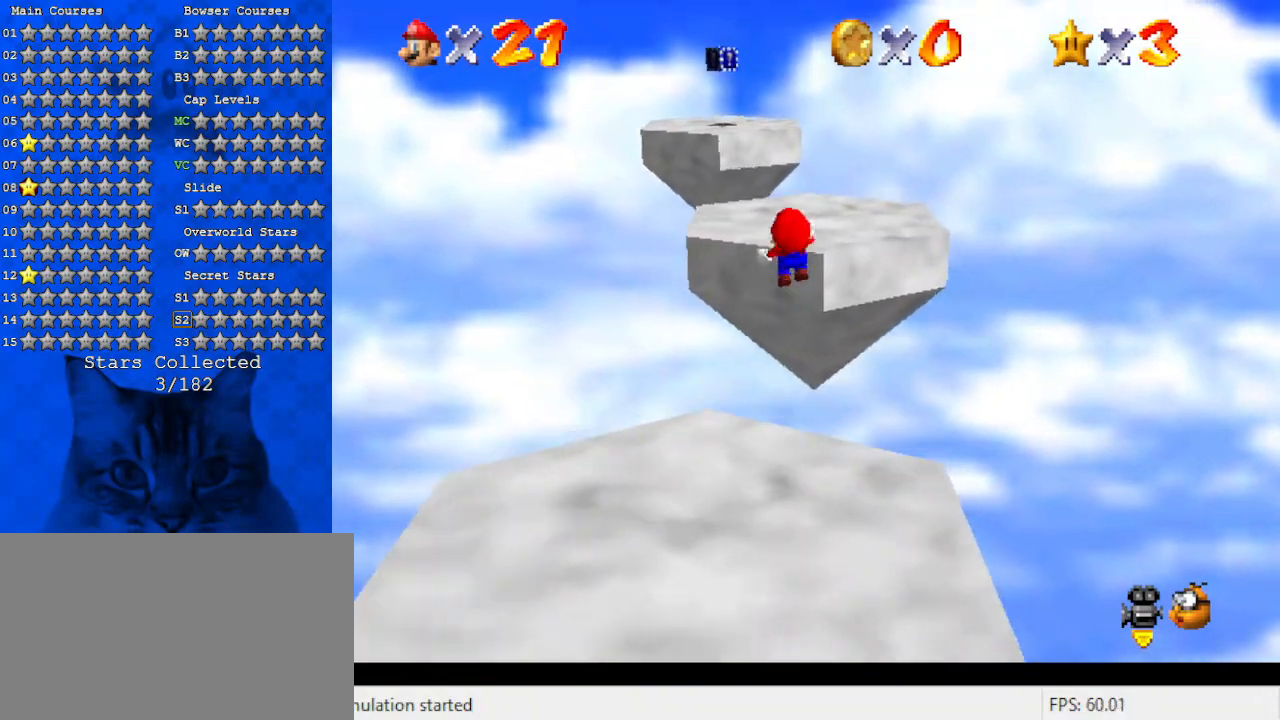
{"keys": ["down", "right"], "events": [[67, "right", "up"], [67, "shift", "up"], [167, "up", "up"], [400, "down", "down"], [400, "right", "down"]]}
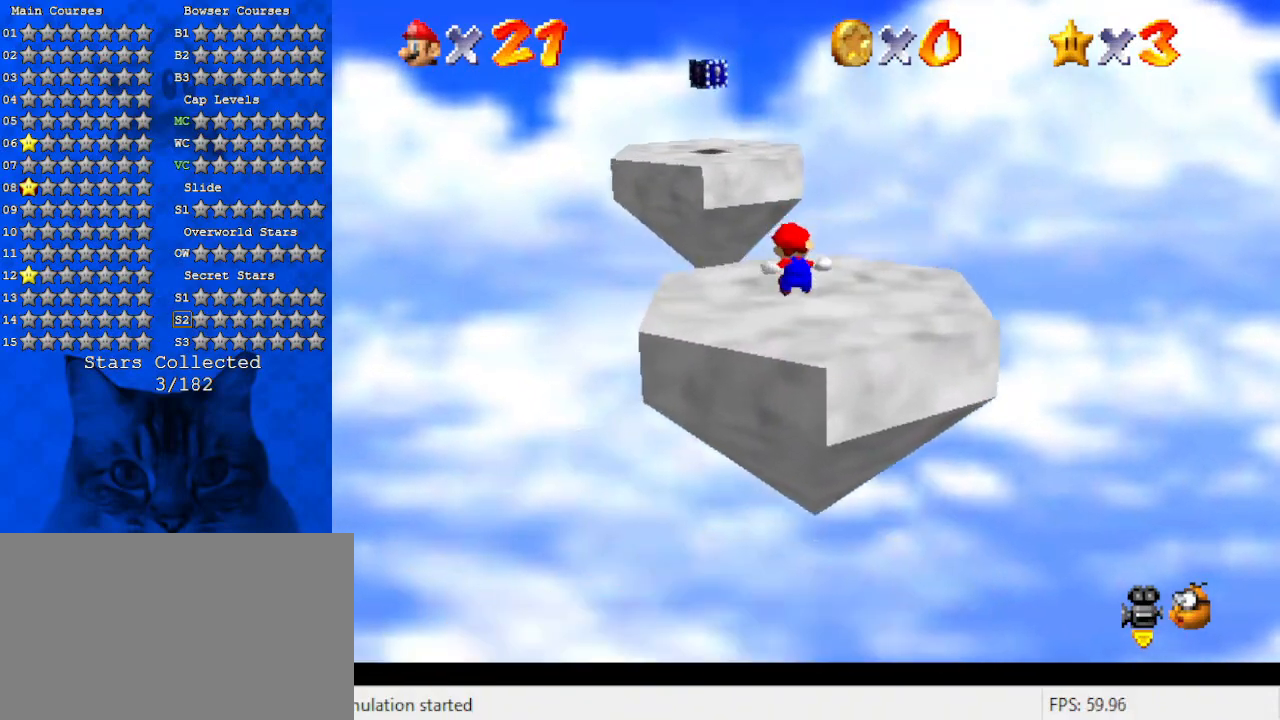
{"keys": ["up"], "events": [[33, "right", "up"], [133, "down", "up"], [200, "up", "down"]]}
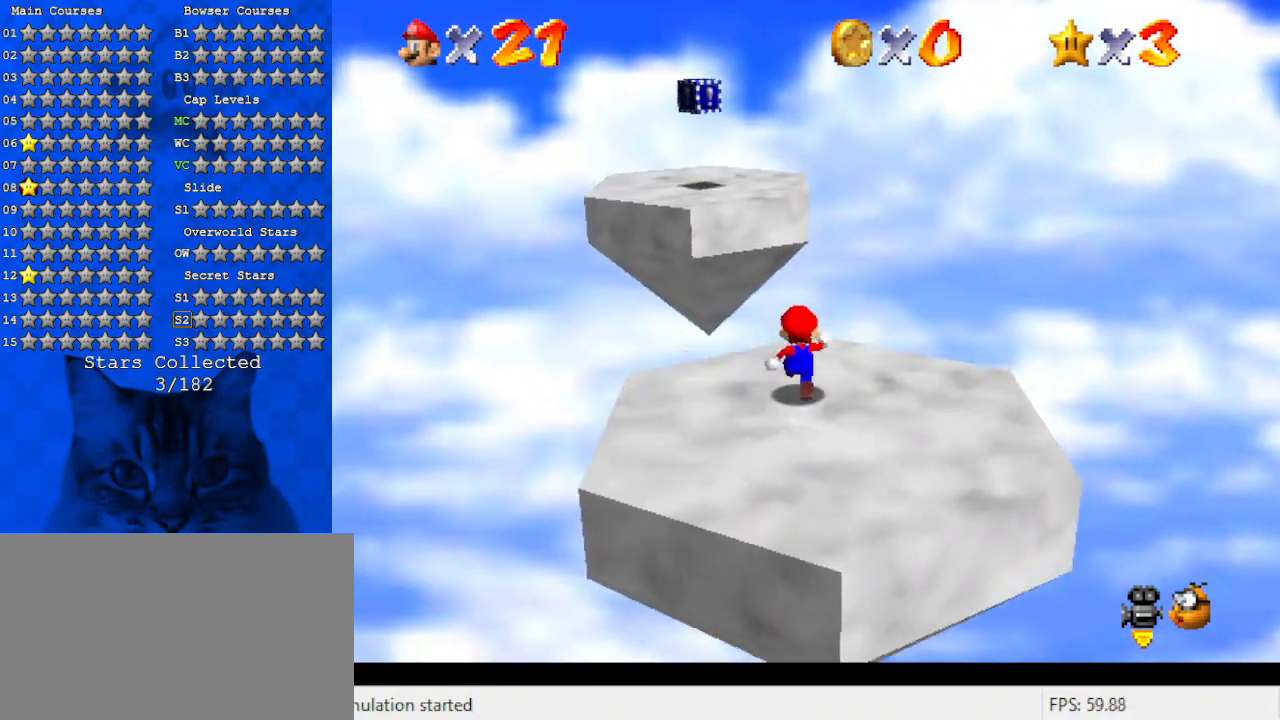
{"keys": ["d", "up"], "events": [[100, "left", "down"], [100, "y", "down"], [133, "left", "up"], [167, "shift", "down"], [267, "y", "up"], [333, "shift", "up"], [367, "right", "down"], [400, "d", "down"], [467, "right", "up"]]}
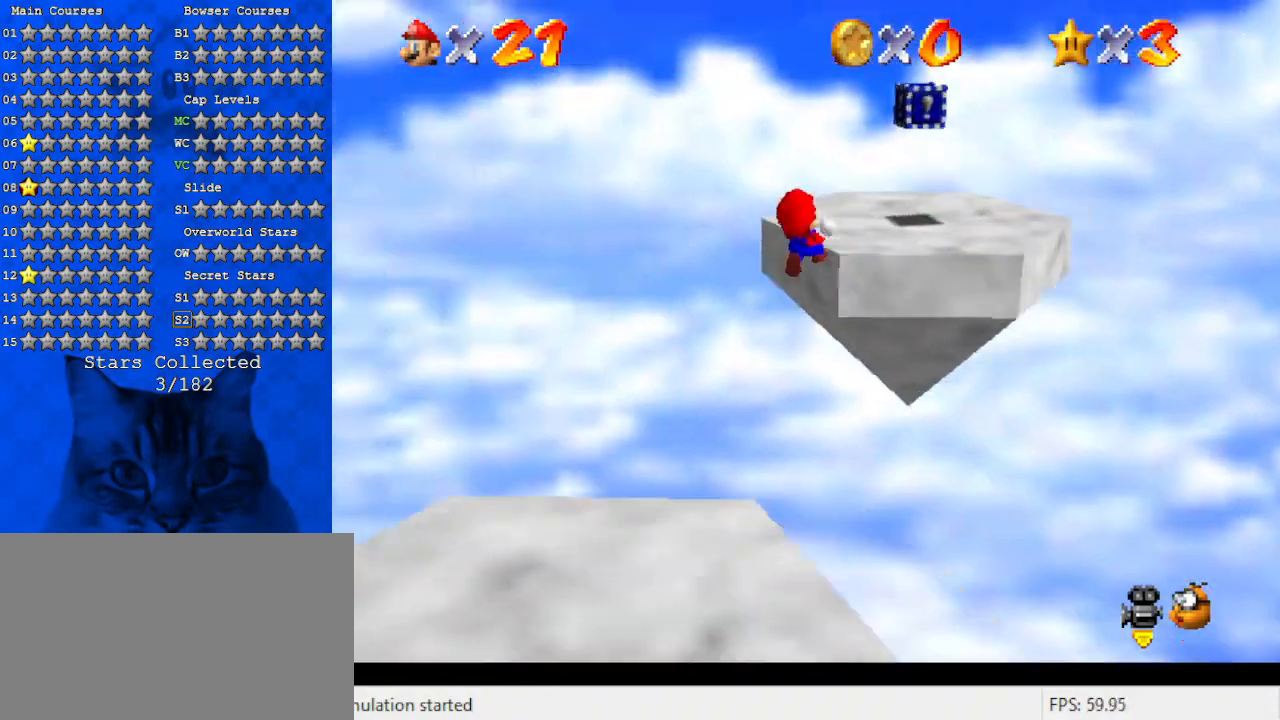
{"keys": ["right"], "events": [[67, "d", "up"], [67, "up", "up"], [133, "d", "down"], [233, "d", "up"], [233, "up", "down"], [333, "d", "down"], [433, "d", "up"], [433, "right", "down"], [467, "up", "up"]]}
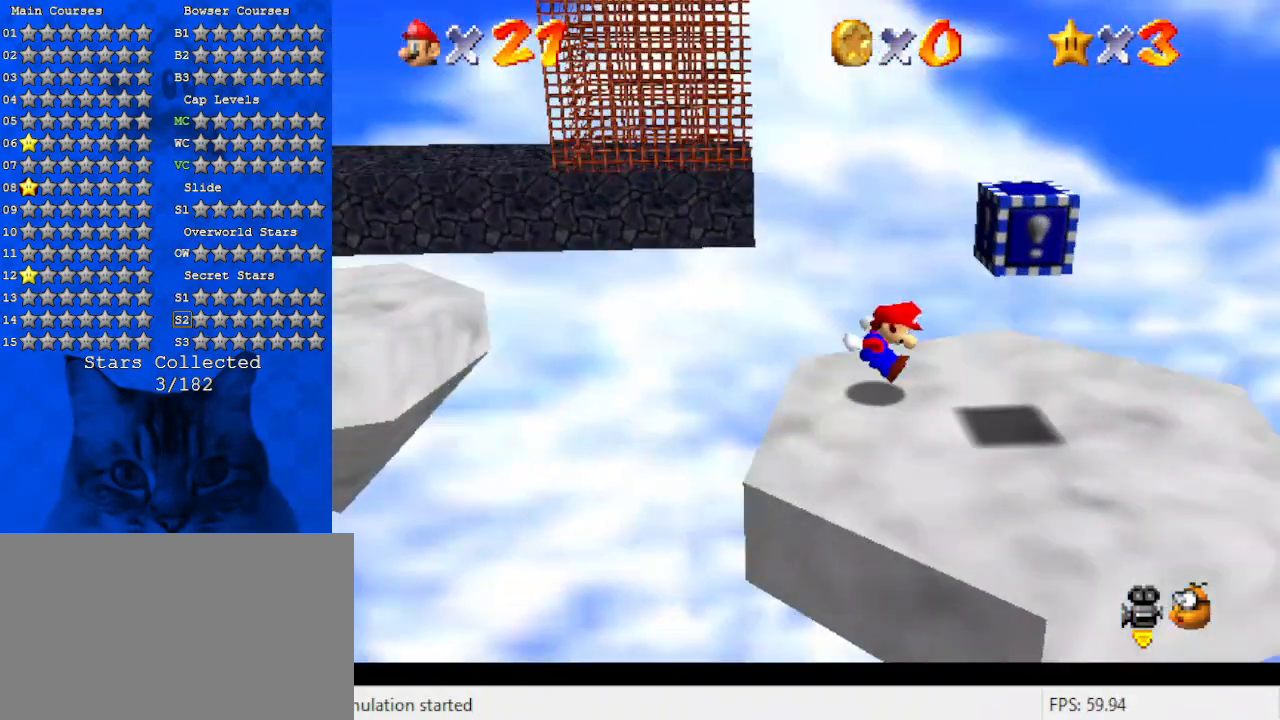
{"keys": ["left"], "events": [[67, "left", "down"], [67, "right", "up"]]}
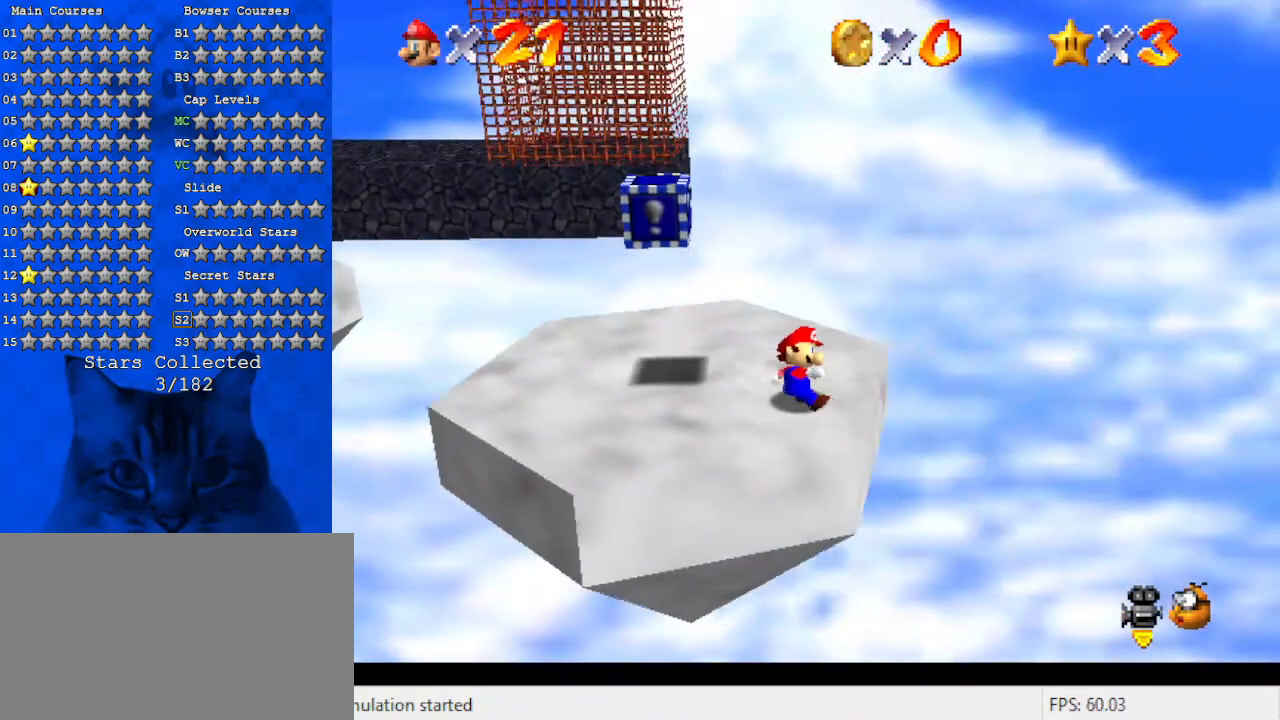
{"keys": ["left", "up"], "events": [[467, "up", "down"]]}
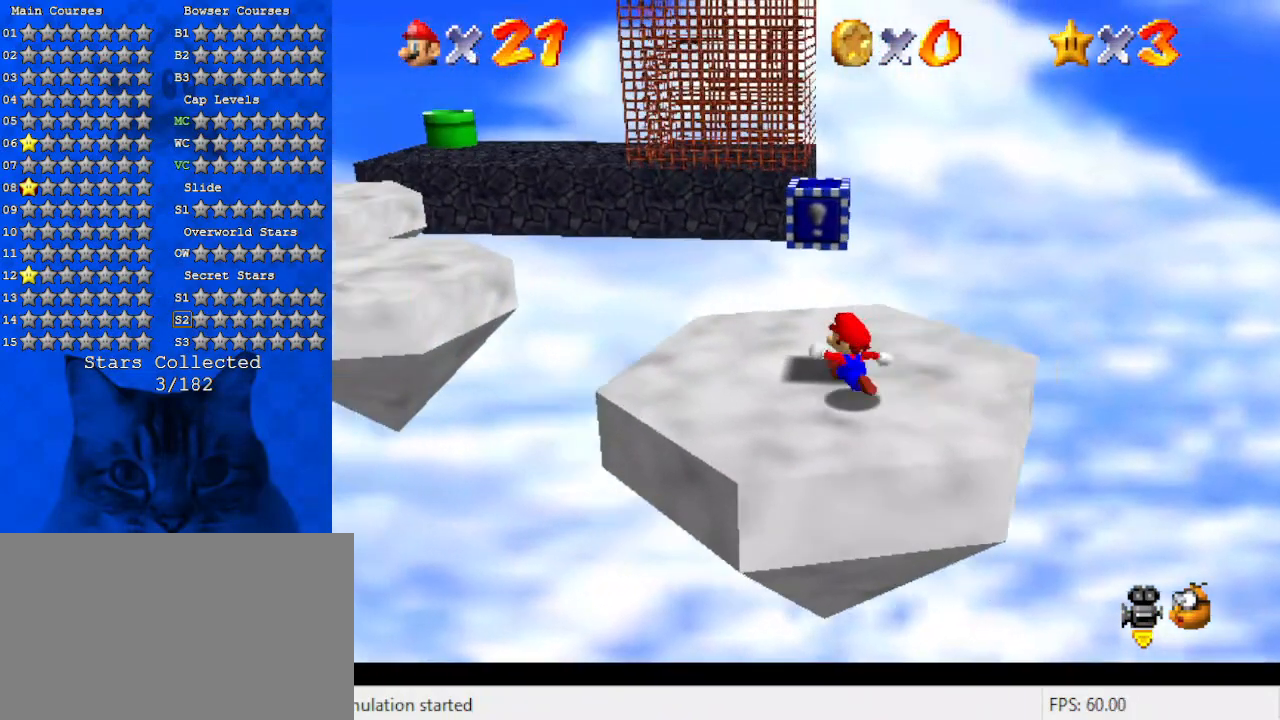
{"keys": ["d"], "events": [[33, "shift", "down"], [200, "up", "up"], [200, "y", "down"], [233, "shift", "up"], [333, "y", "up"], [367, "left", "up"], [433, "d", "down"]]}
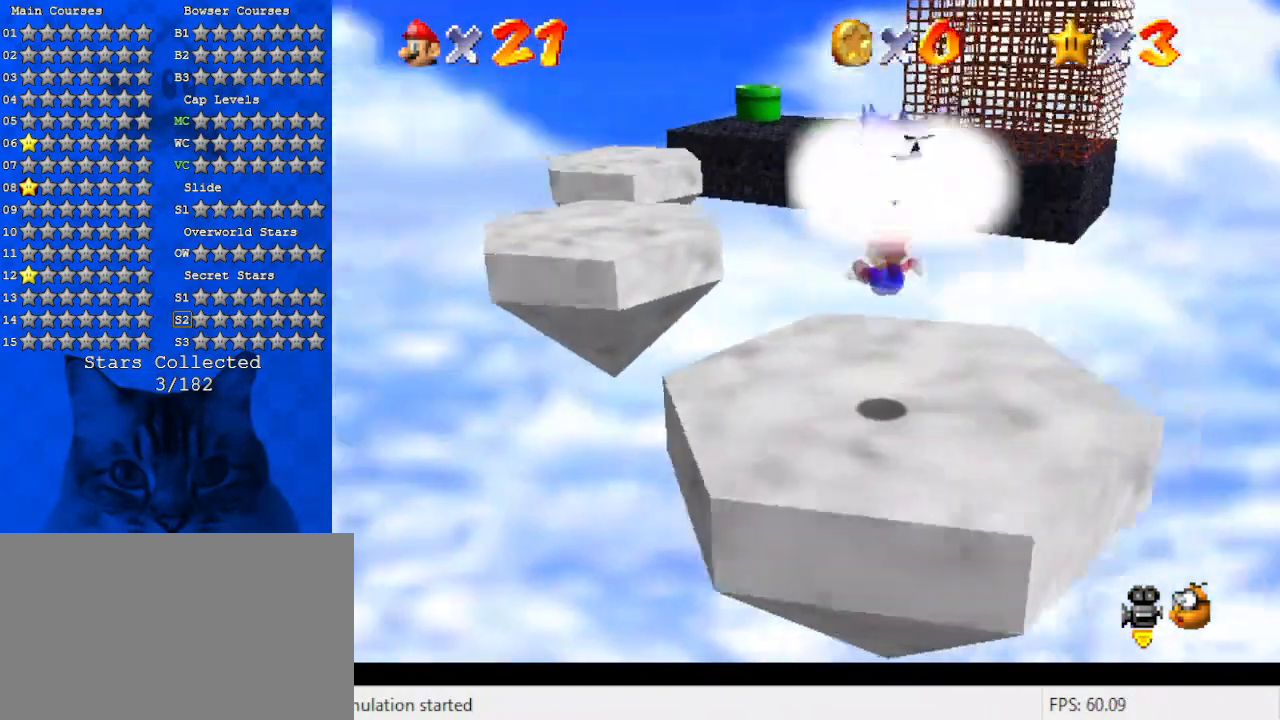
{"keys": ["up"], "events": [[67, "d", "up"], [167, "up", "down"]]}
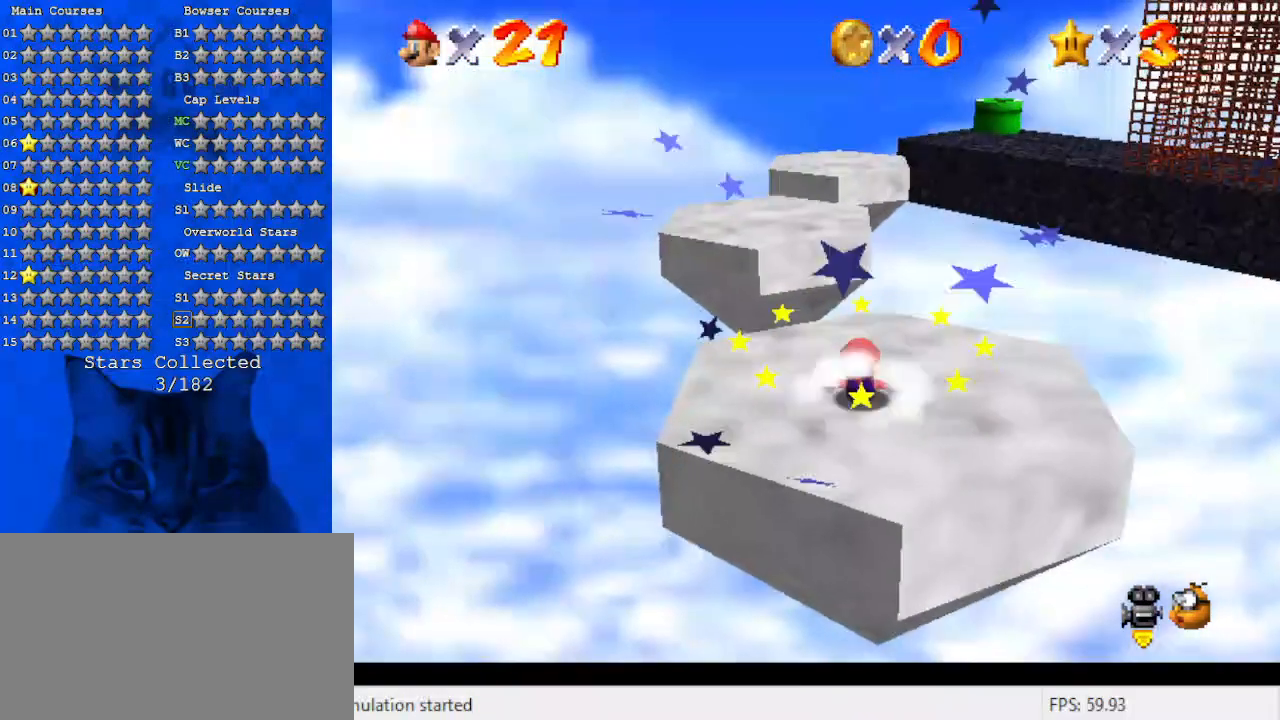
{"keys": ["shift", "up", "y"], "events": [[400, "left", "down"], [433, "y", "down"], [500, "left", "up"], [500, "shift", "down"]]}
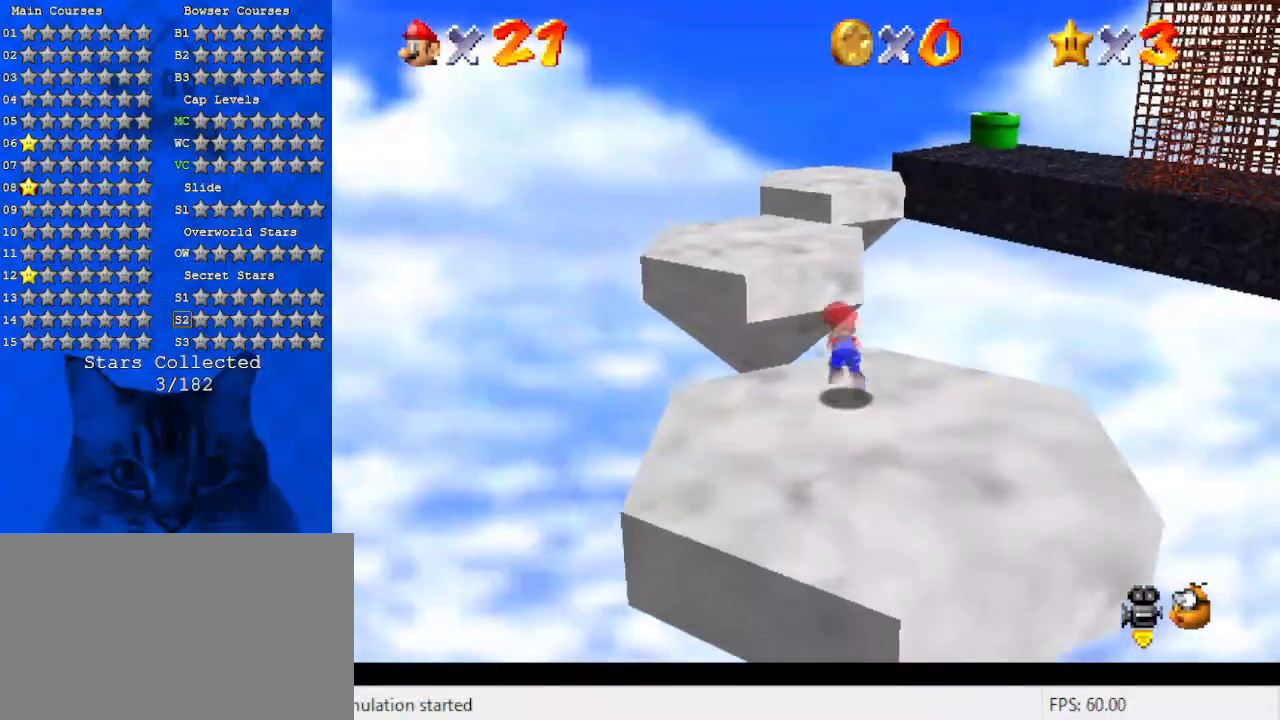
{"keys": ["up"], "events": [[133, "shift", "up"], [133, "y", "up"]]}
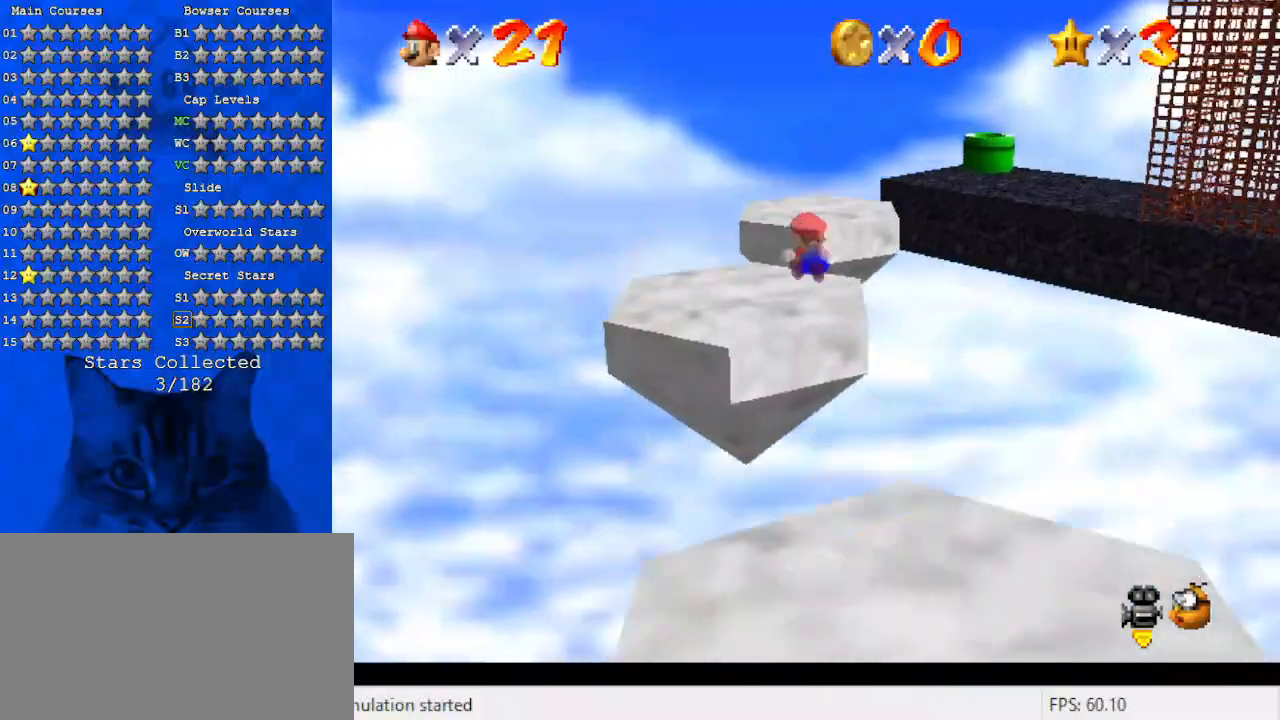
{"keys": [], "events": [[333, "up", "up"], [433, "down", "down"], [467, "down", "up"]]}
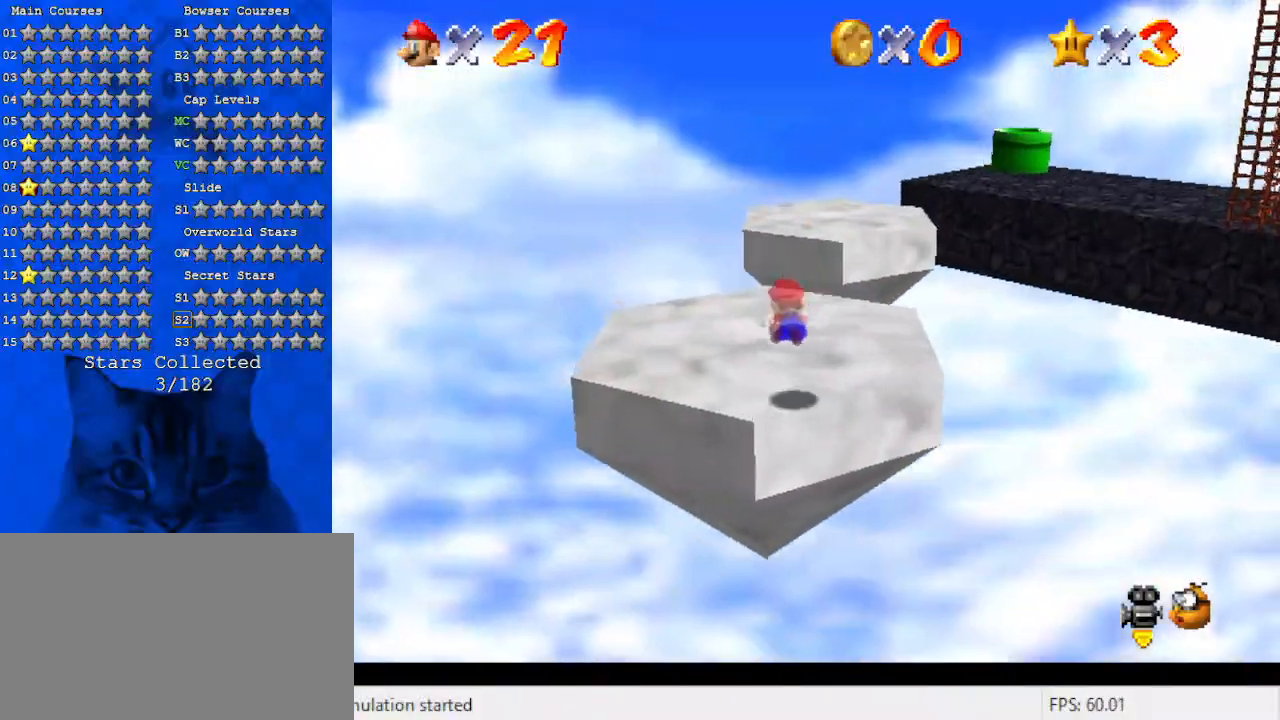
{"keys": ["up"], "events": [[300, "up", "down"]]}
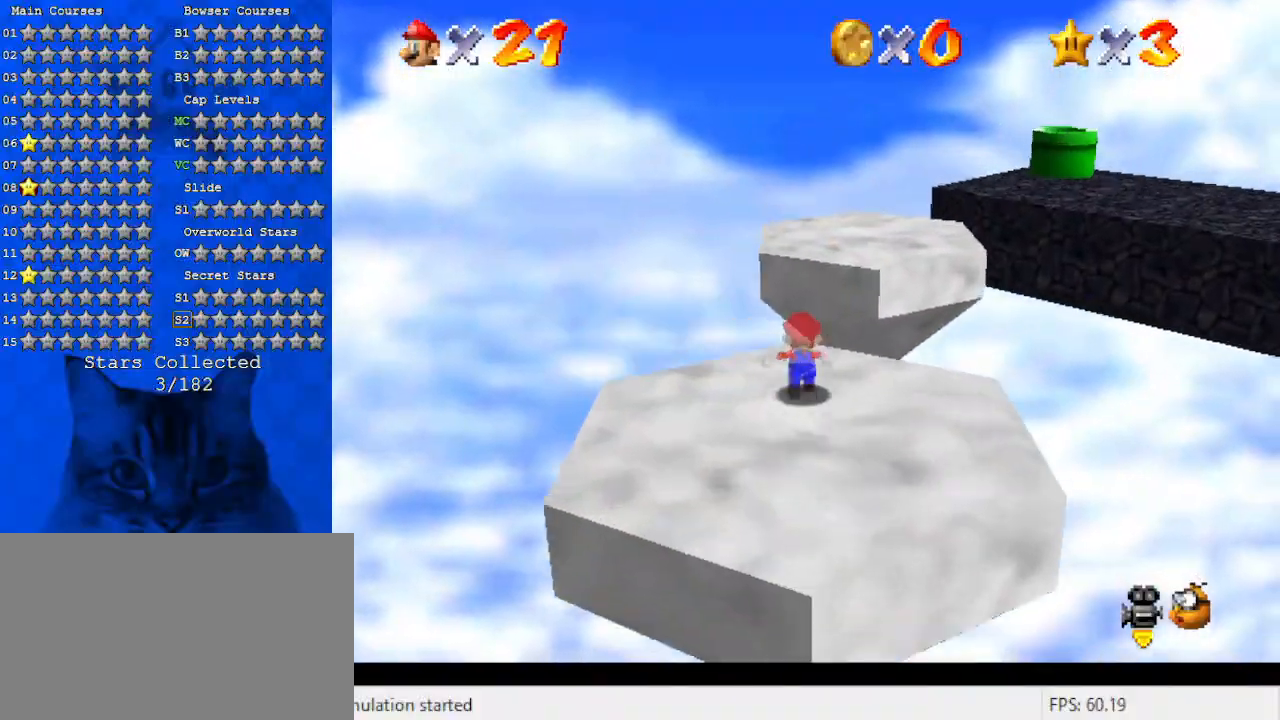
{"keys": ["a", "right"], "events": [[133, "right", "down"], [133, "y", "down"], [167, "shift", "down"], [267, "right", "up"], [367, "shift", "up"], [367, "y", "up"], [400, "right", "down"], [400, "up", "up"], [467, "a", "down"]]}
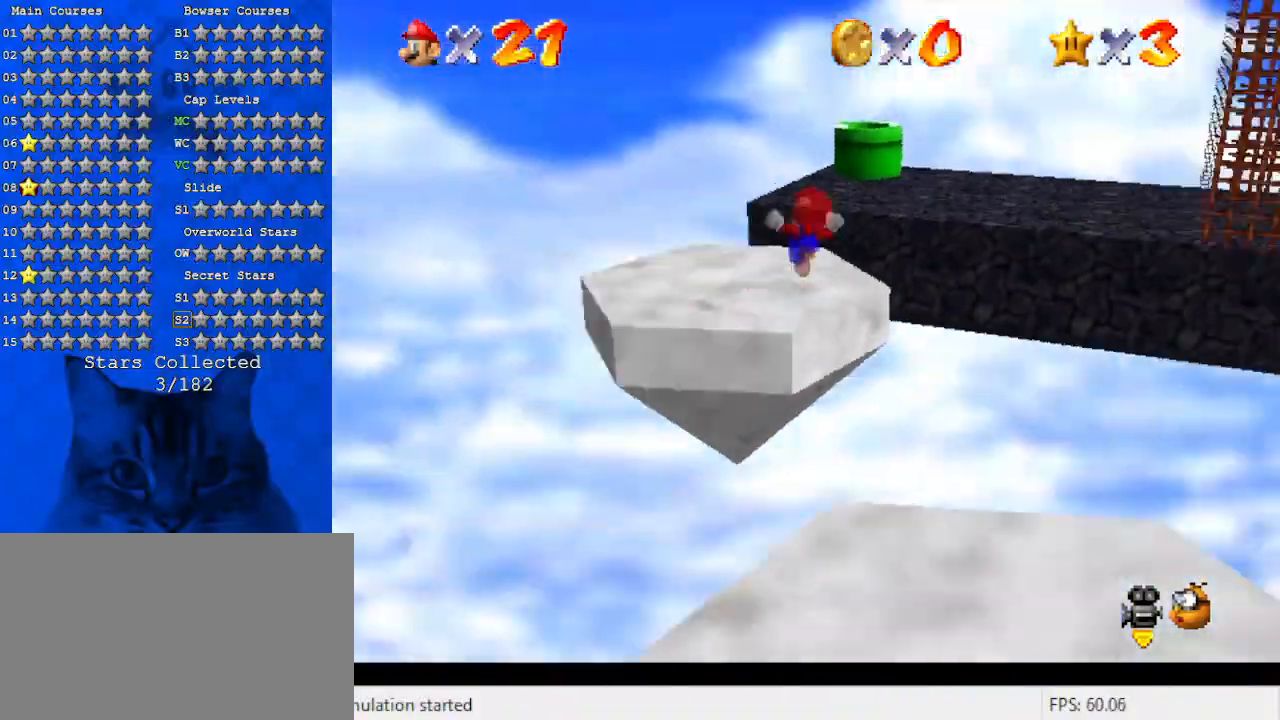
{"keys": [], "events": [[100, "a", "up"], [100, "down", "down"], [300, "down", "up"], [433, "right", "up"]]}
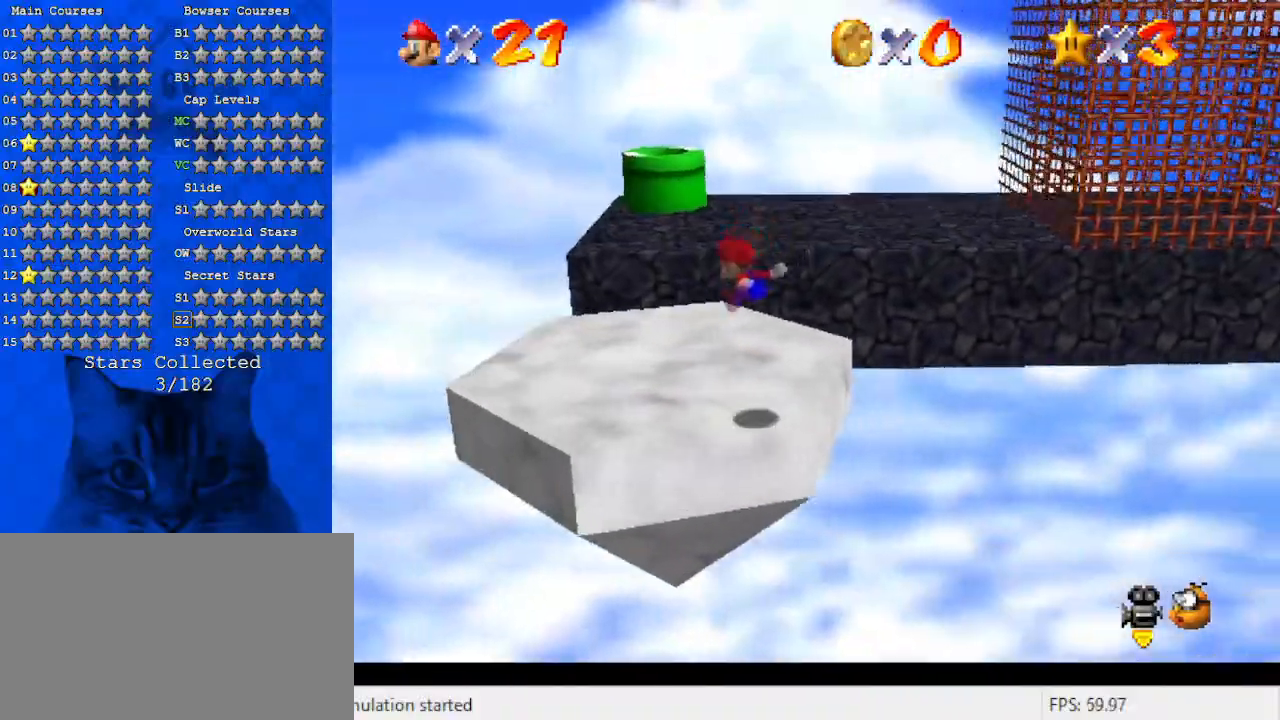
{"keys": ["left", "up"], "events": [[33, "a", "down"], [200, "a", "up"], [300, "left", "down"], [400, "up", "down"]]}
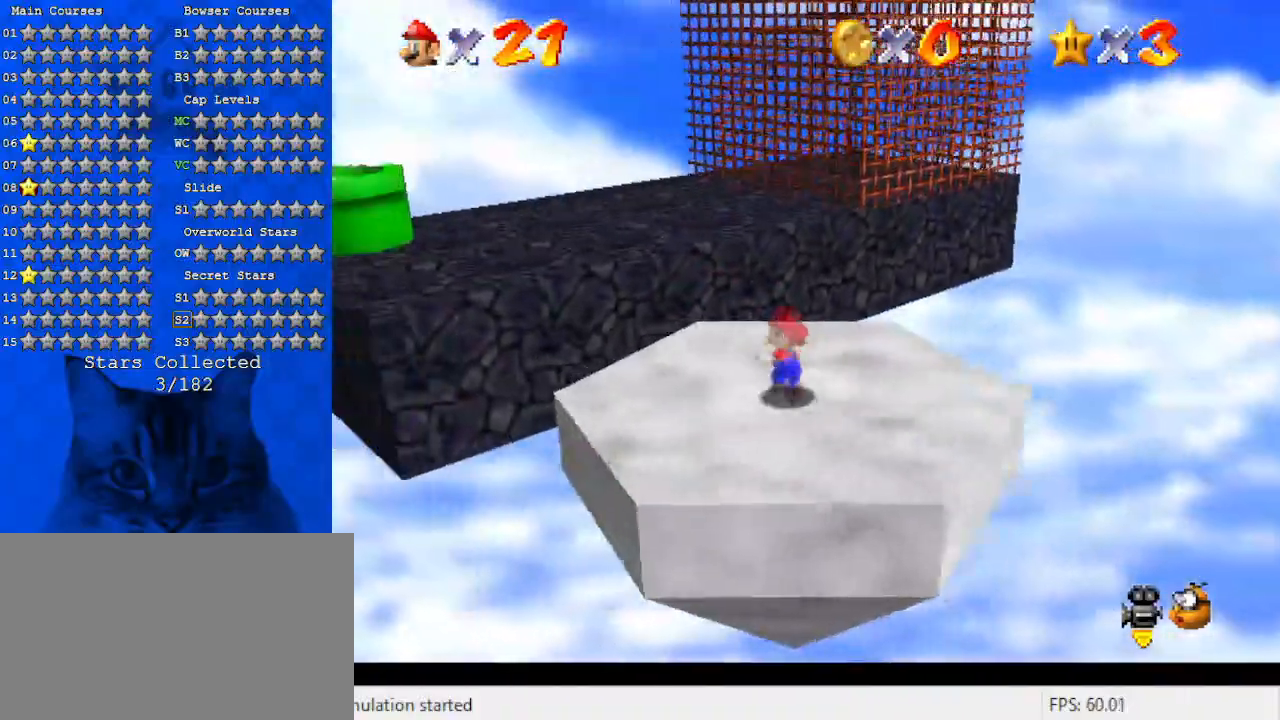
{"keys": ["up"], "events": [[67, "left", "up"], [233, "y", "down"], [267, "shift", "down"], [500, "shift", "up"], [500, "y", "up"]]}
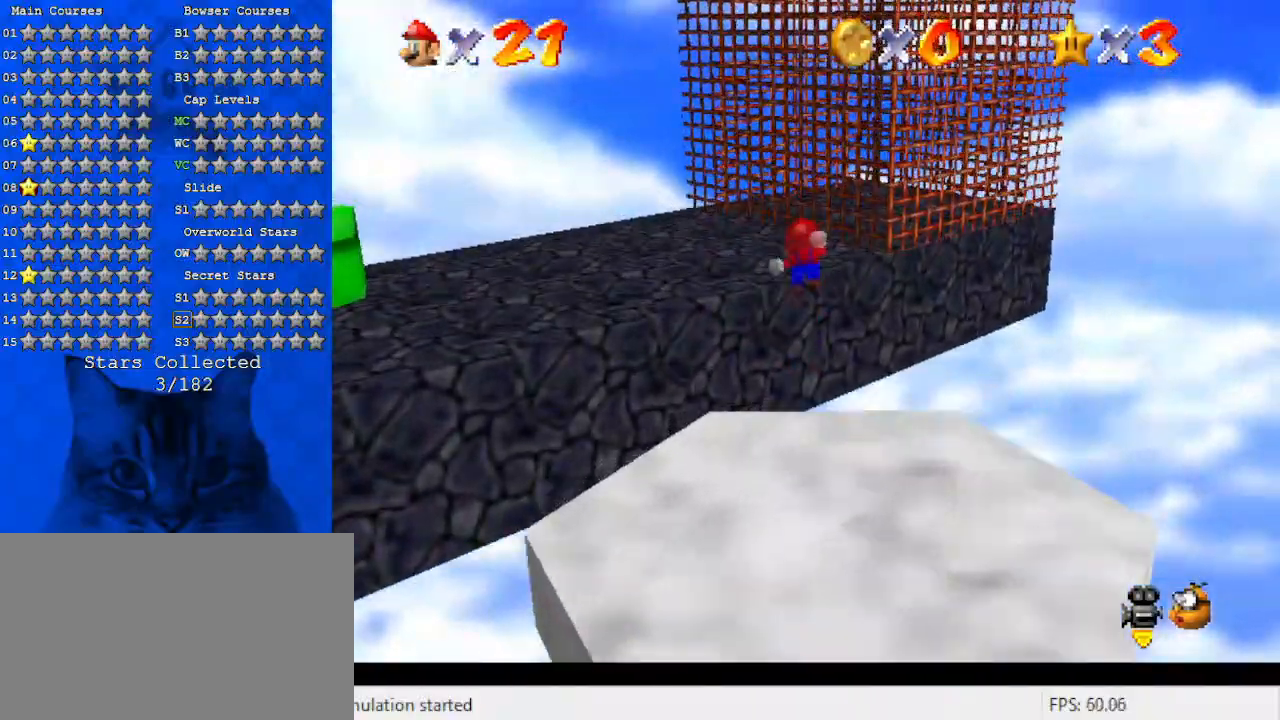
{"keys": ["a", "left", "up"], "events": [[200, "a", "down"], [367, "a", "up"], [433, "left", "down"], [467, "a", "down"]]}
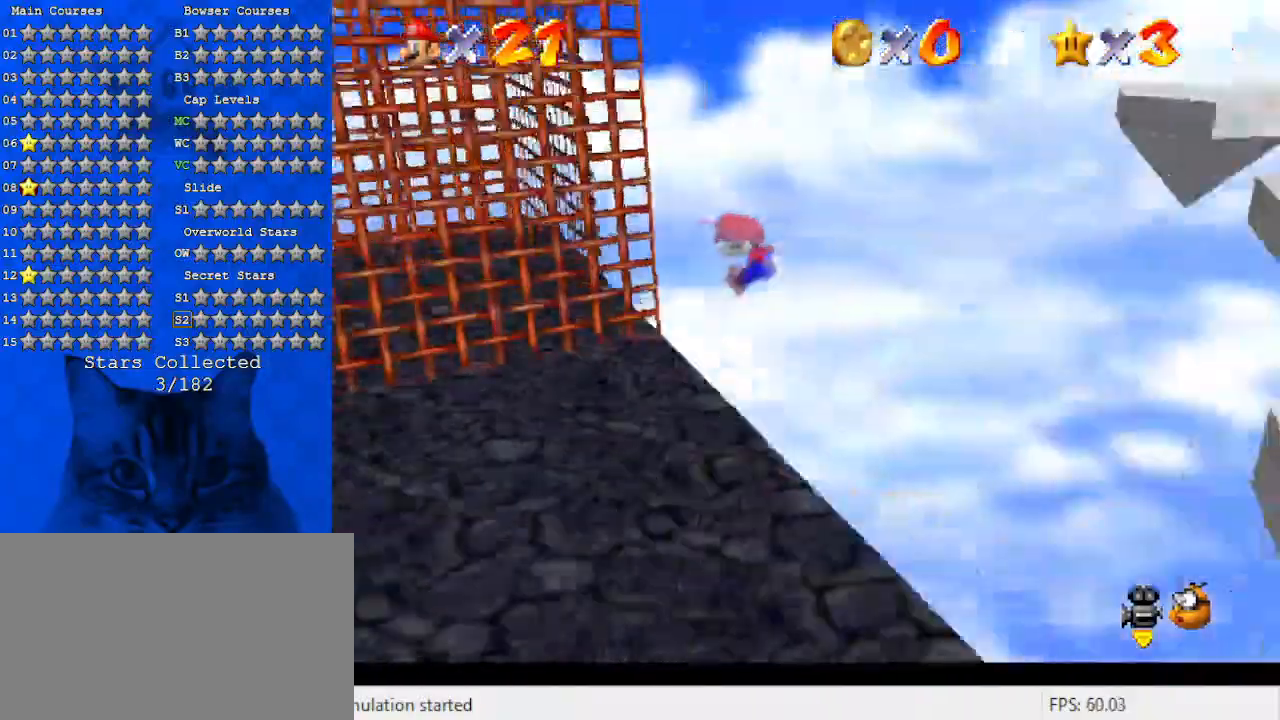
{"keys": [], "events": [[100, "a", "up"], [133, "a", "down"], [200, "up", "up"], [333, "a", "up"], [333, "left", "up"]]}
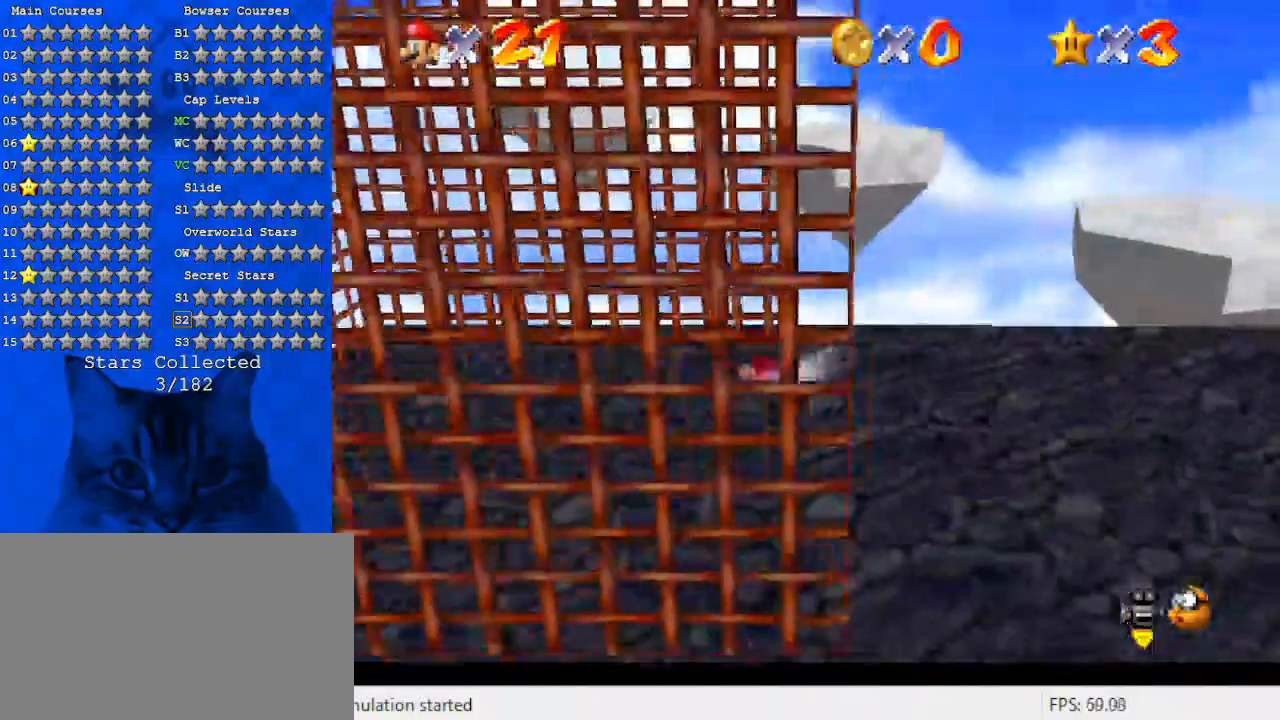
{"keys": [], "events": []}
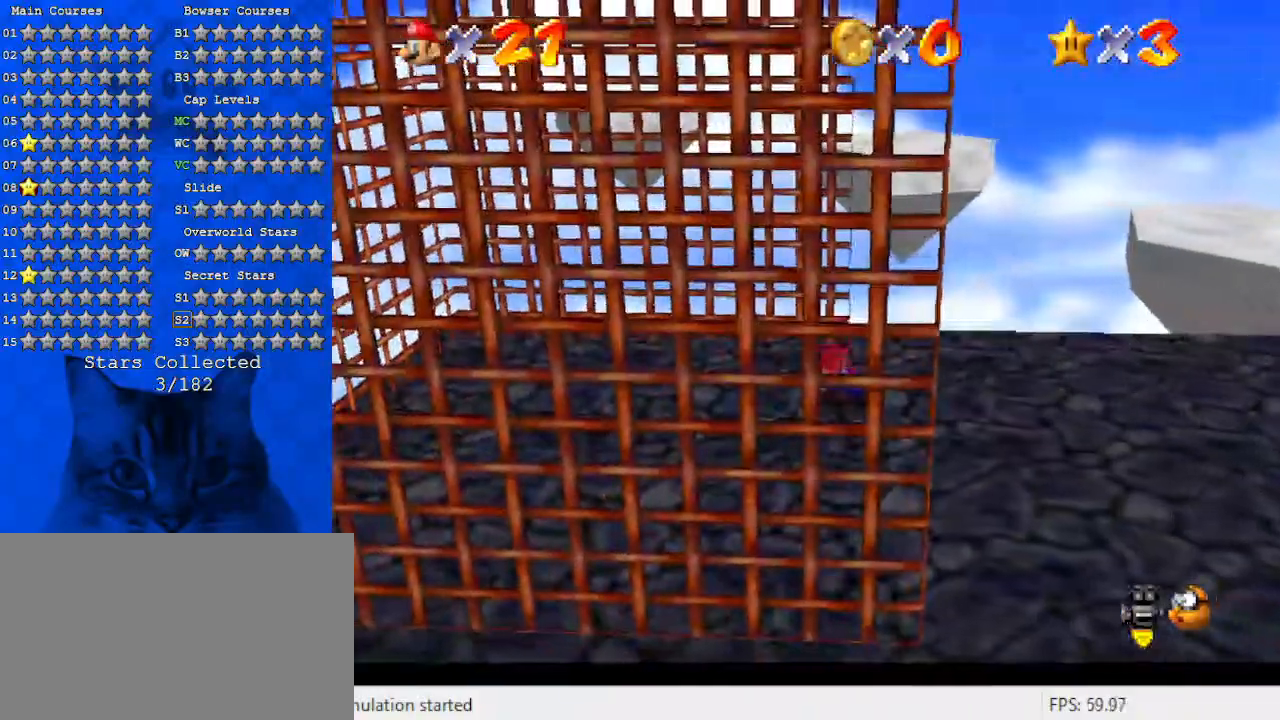
{"keys": ["ctrl"], "events": [[500, "ctrl", "down"]]}
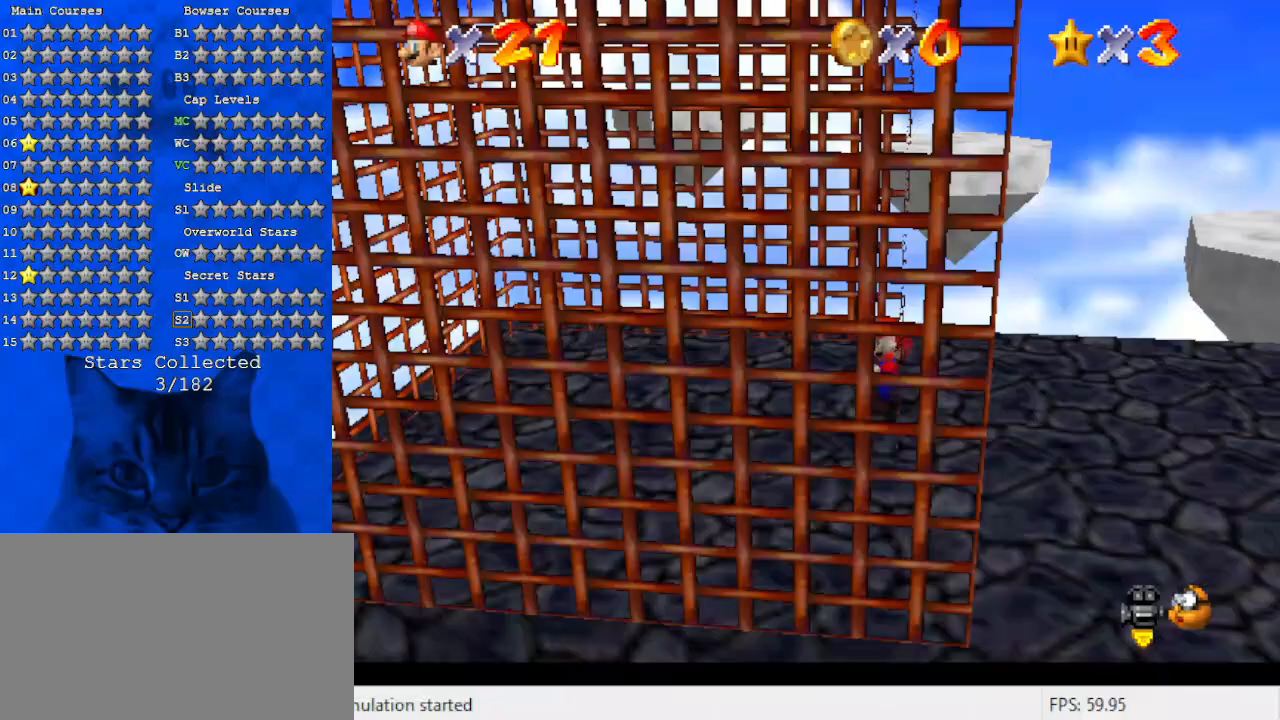
{"keys": [], "events": [[100, "ctrl", "up"]]}
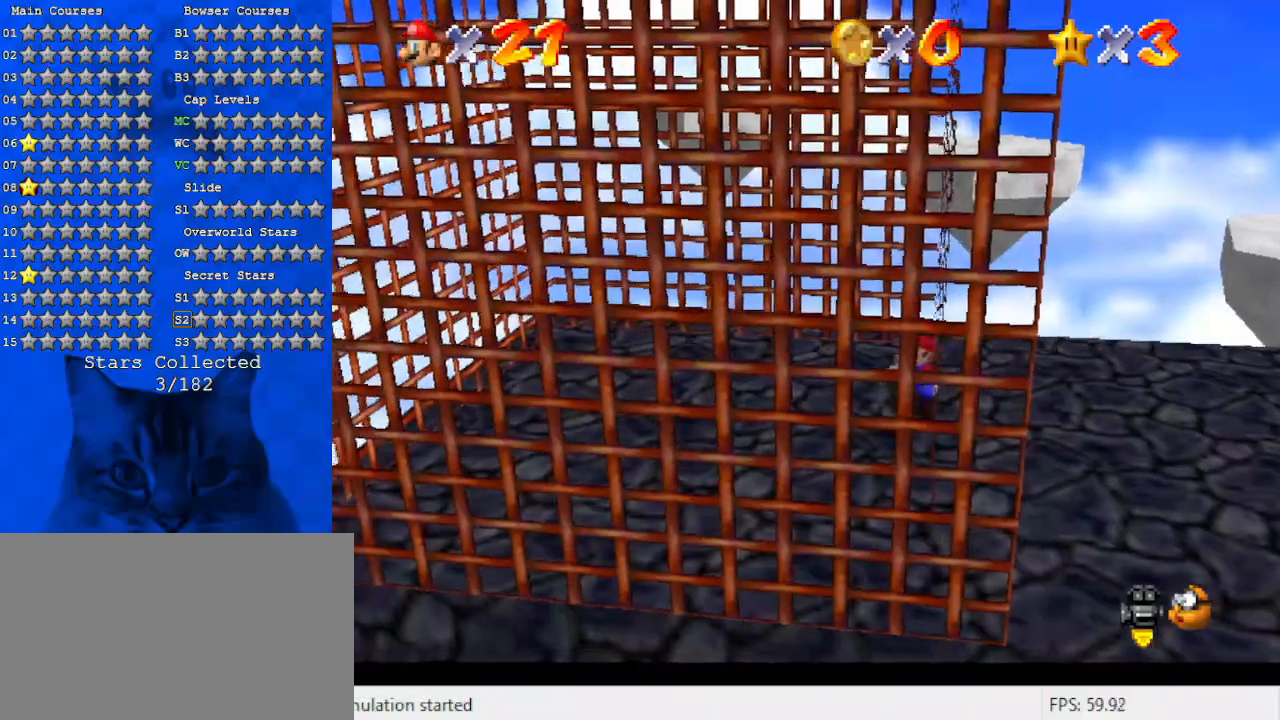
{"keys": [], "events": [[167, "ctrl", "down"], [333, "ctrl", "up"]]}
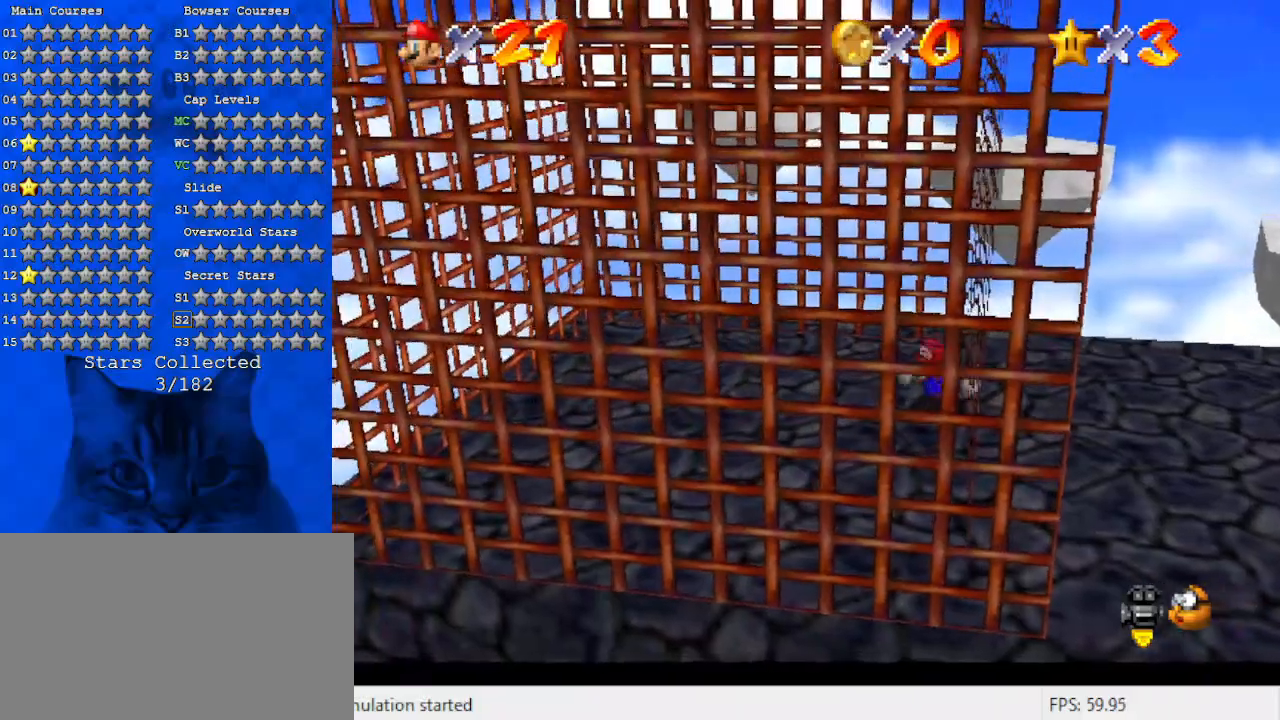
{"keys": [], "events": [[300, "ctrl", "down"], [500, "ctrl", "up"]]}
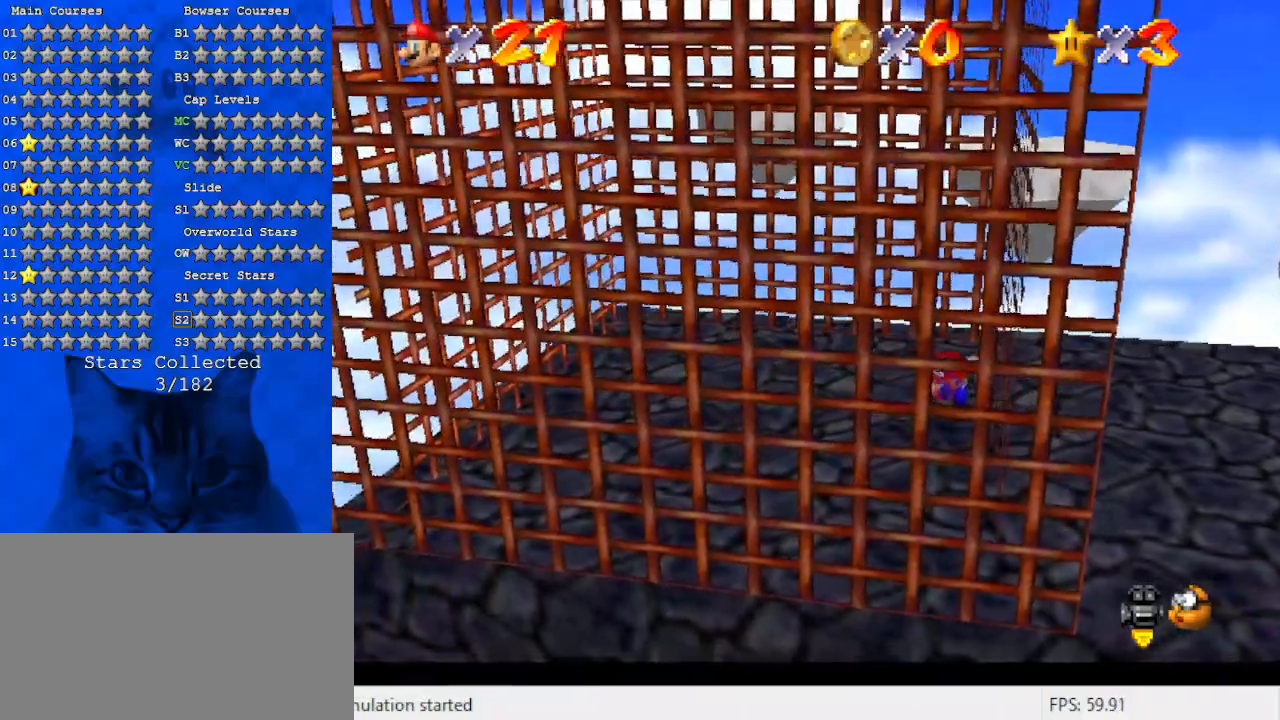
{"keys": [], "events": []}
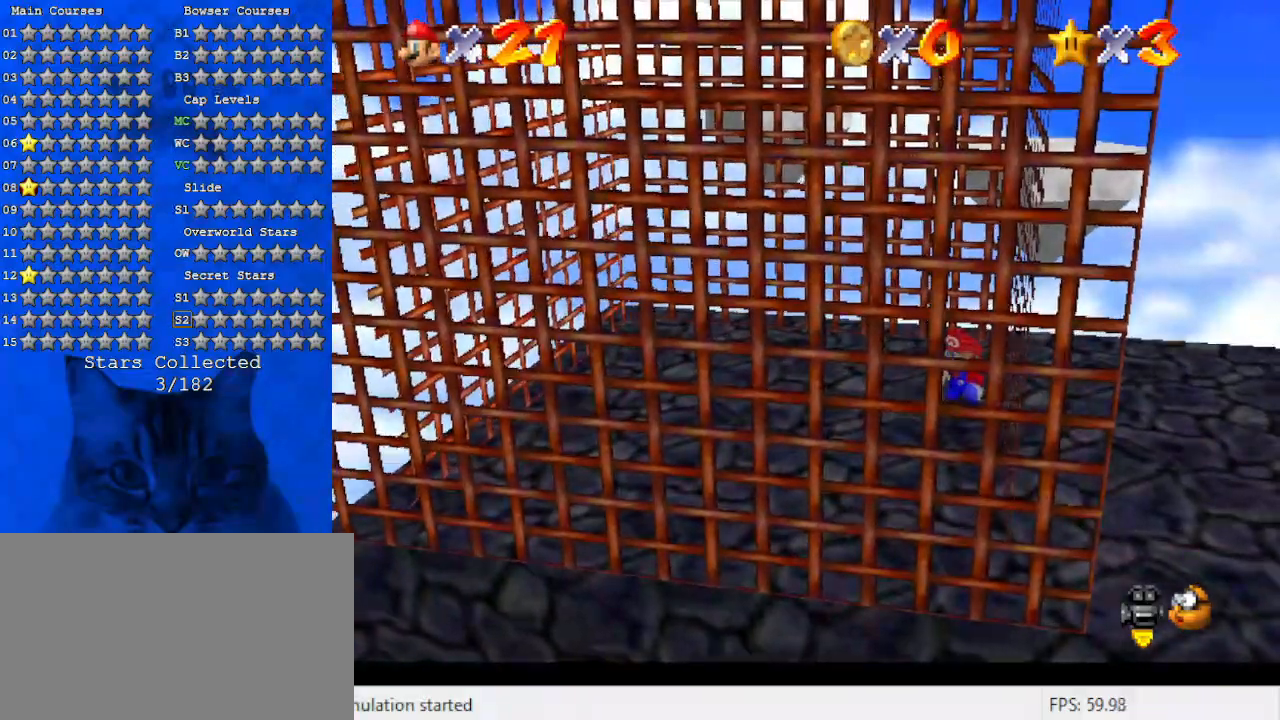
{"keys": [], "events": []}
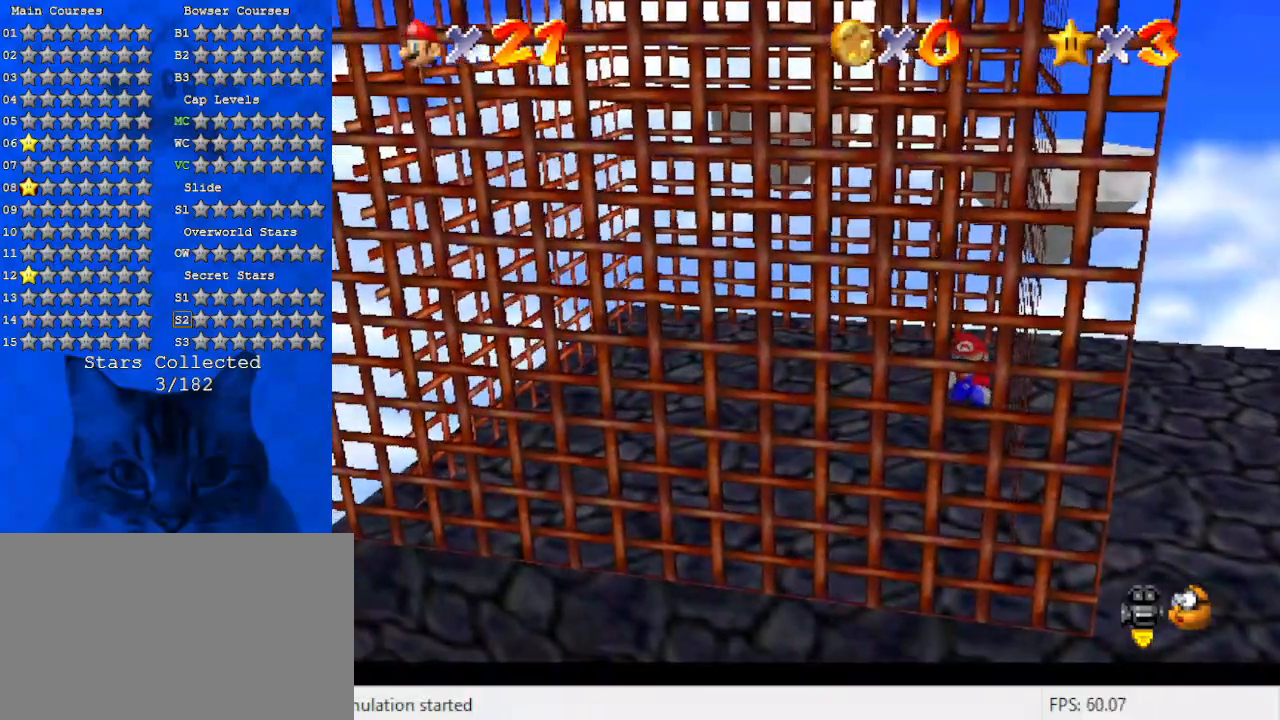
{"keys": ["down"], "events": [[67, "w", "down"], [233, "w", "up"], [500, "down", "down"]]}
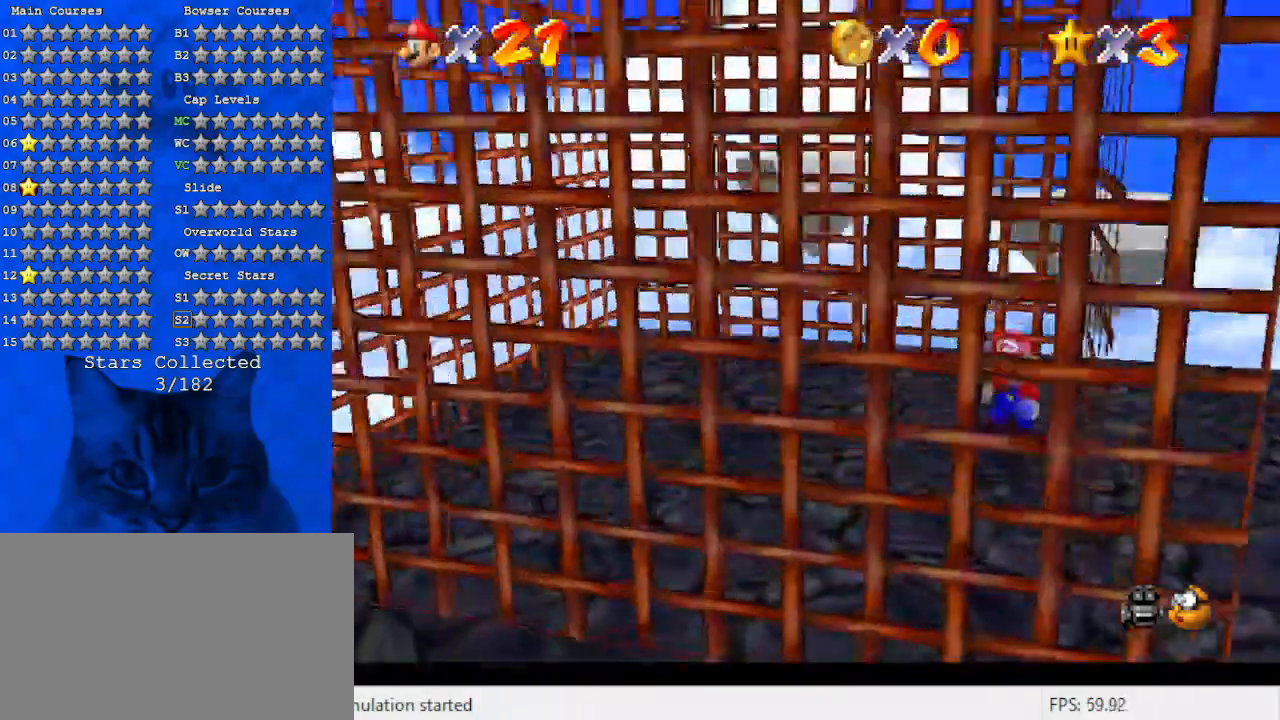
{"keys": [], "events": [[400, "down", "up"]]}
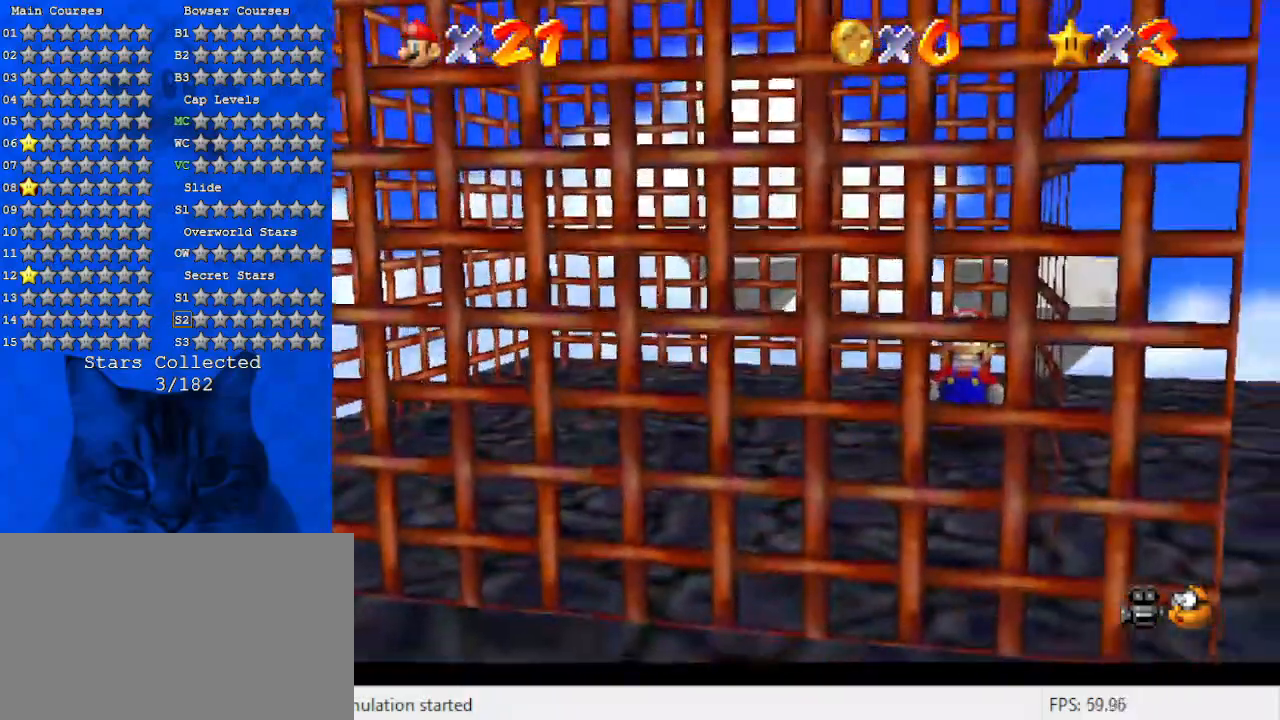
{"keys": [], "events": [[67, "up", "down"], [133, "up", "up"], [300, "shift", "down"], [333, "down", "down"], [367, "shift", "up"], [467, "down", "up"]]}